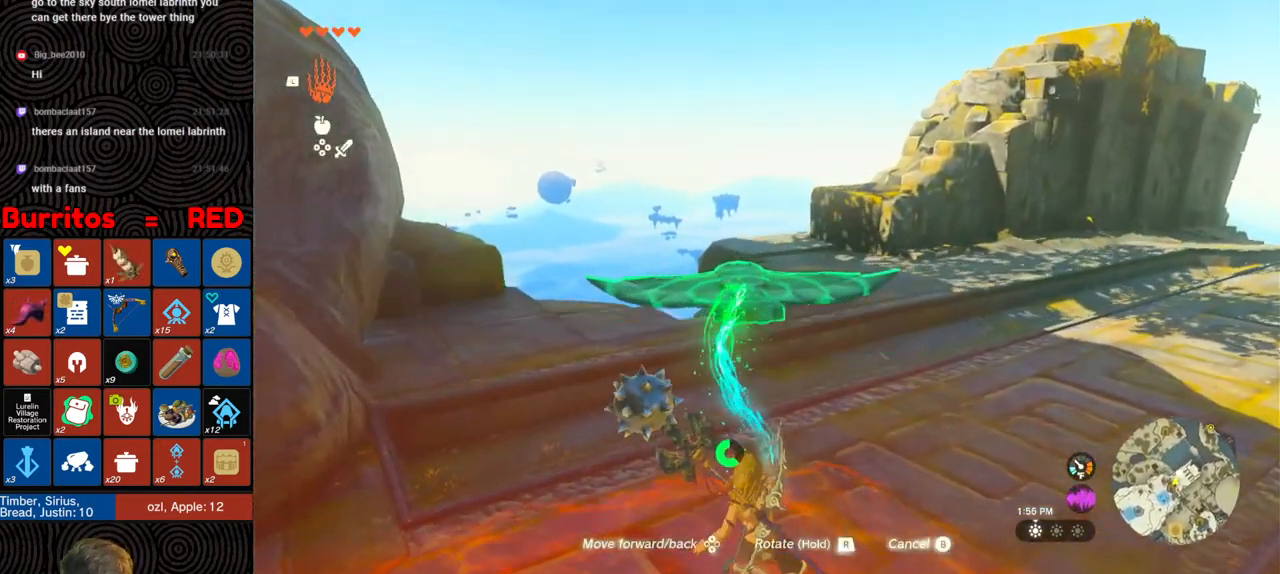
Gameplay with a controller (Nintendo layout); each line is a JSON object with the inputs held at the frame after it. "events" lists button and stick changes between this image and that frame as [ms after this image, input, new state], when the widget could be followed in between. Not read: L3 R3.
{"buttons": [], "left_stick": "up-left", "right_stick": "center", "events": [[67, "right_stick", "down"], [133, "left_stick", "up-left"], [150, "B", "down"], [317, "B", "up"], [400, "right_stick", "center"], [417, "X", "down"], [483, "X", "up"]]}
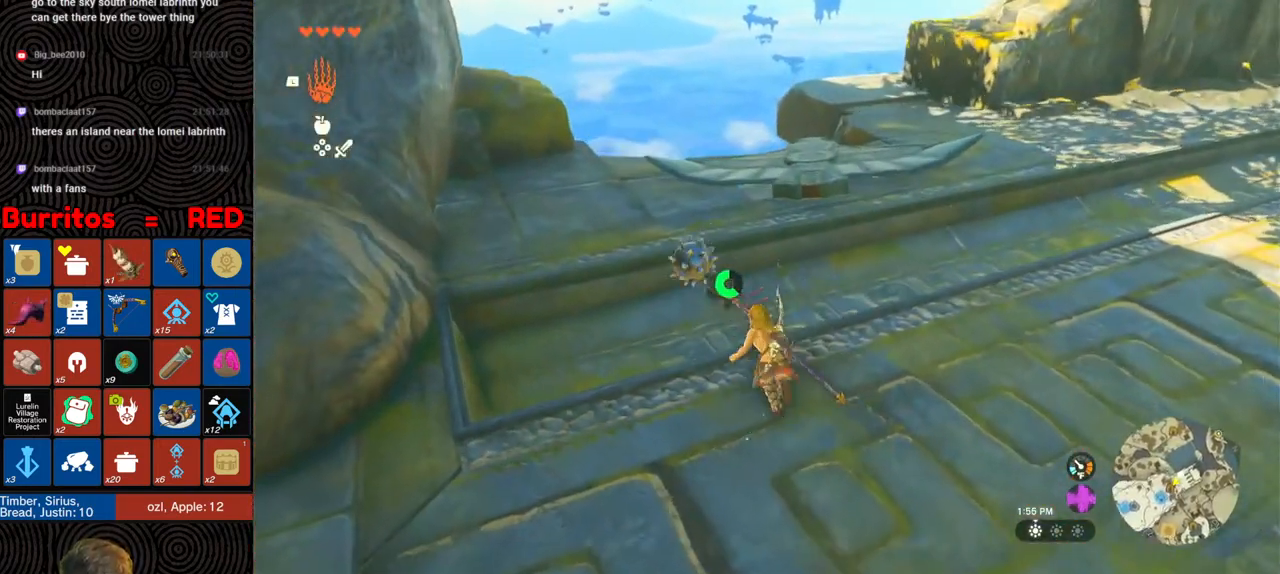
{"buttons": [], "left_stick": "up", "right_stick": "up-right", "events": [[200, "right_stick", "up-right"], [367, "left_stick", "up"]]}
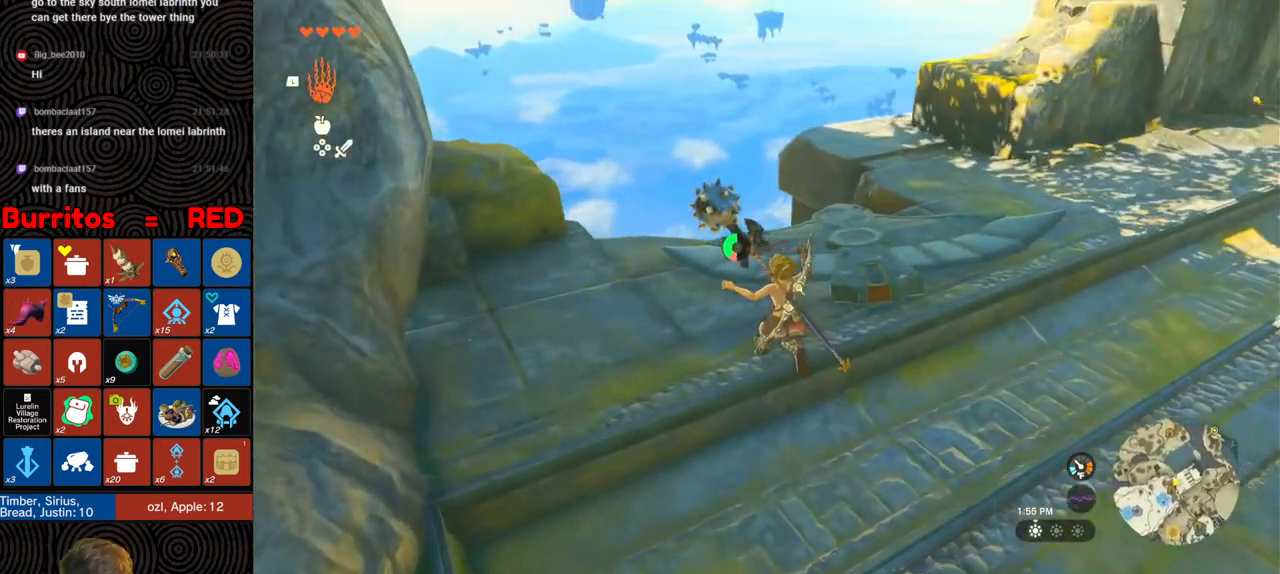
{"buttons": [], "left_stick": "center", "right_stick": "center", "events": [[17, "right_stick", "right"], [150, "left_stick", "up-right"], [183, "L1", "down"], [283, "L1", "up"], [317, "right_stick", "center"], [350, "left_stick", "center"]]}
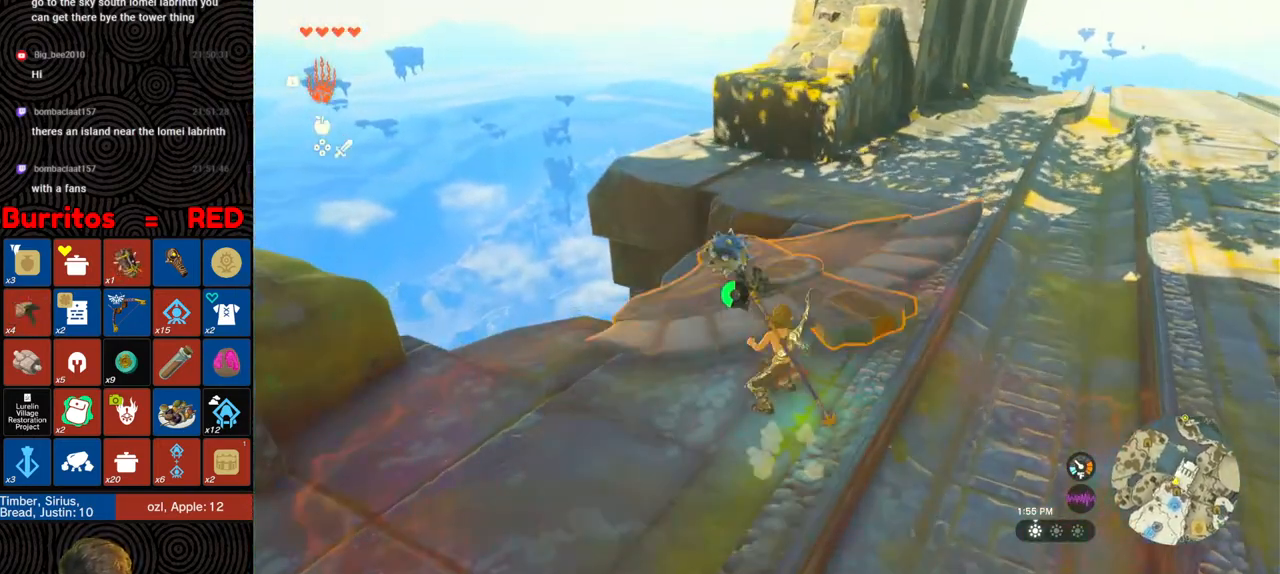
{"buttons": [], "left_stick": "up-left", "right_stick": "up-left", "events": [[50, "A", "down"], [133, "A", "up"], [200, "left_stick", "left"], [233, "right_stick", "left"], [467, "right_stick", "up-left"], [500, "left_stick", "up-left"]]}
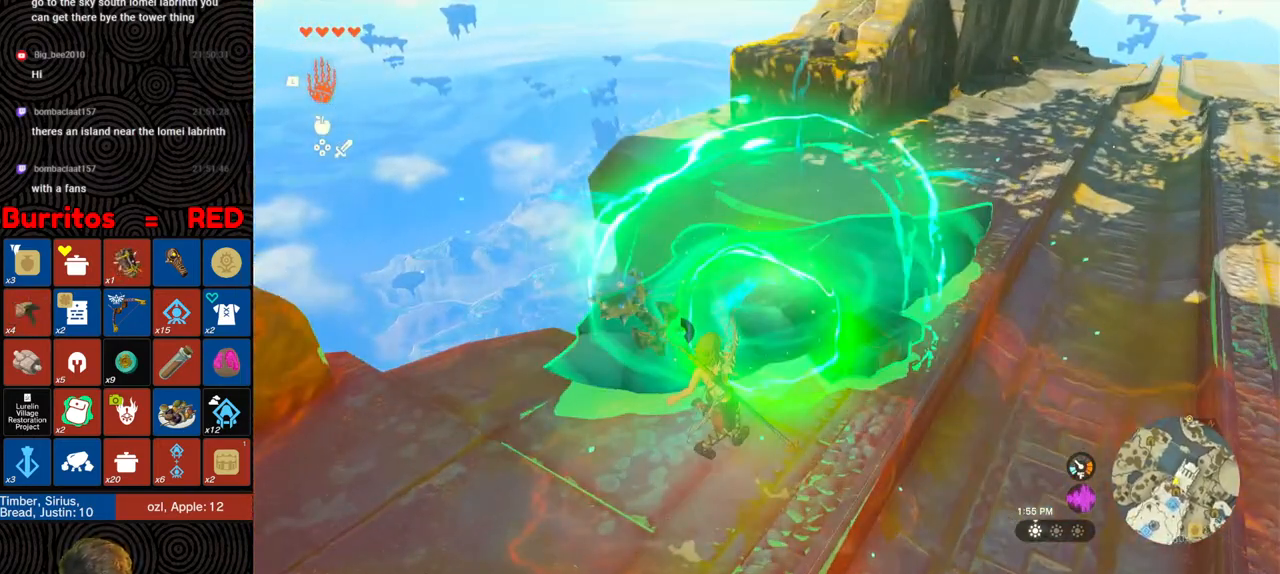
{"buttons": ["R1"], "left_stick": "center", "right_stick": "left", "events": [[333, "right_stick", "left"], [350, "R1", "down"], [433, "left_stick", "center"]]}
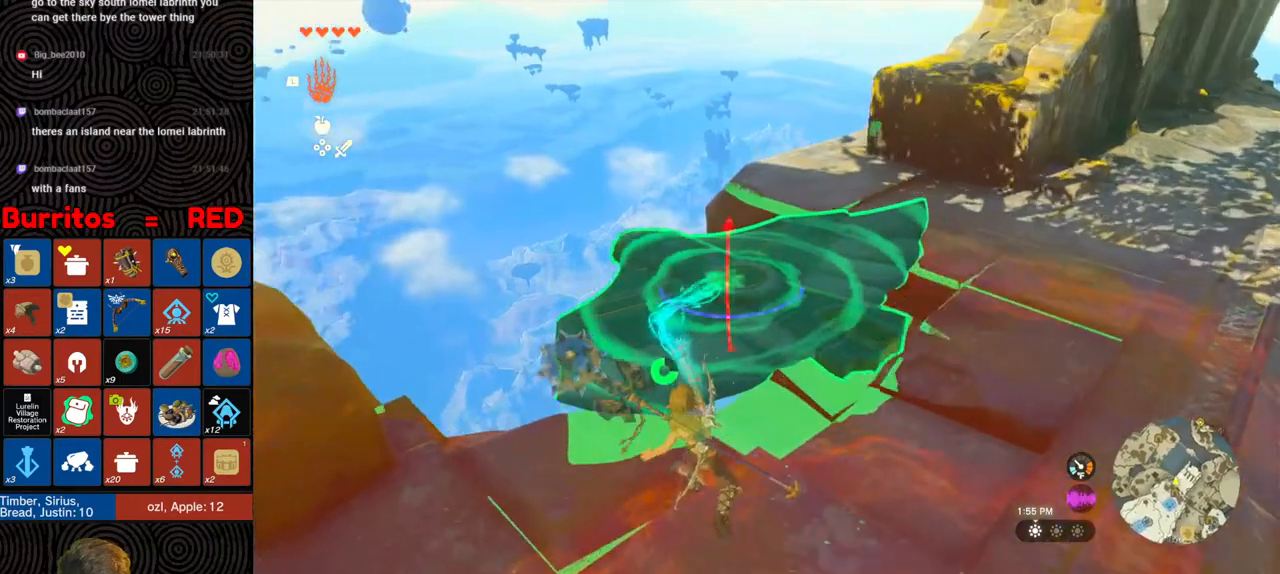
{"buttons": [], "left_stick": "center", "right_stick": "down", "events": [[50, "DPAD_LEFT", "down"], [133, "DPAD_LEFT", "up"], [183, "R1", "up"], [283, "right_stick", "down"], [300, "left_stick", "up-left"], [400, "left_stick", "center"]]}
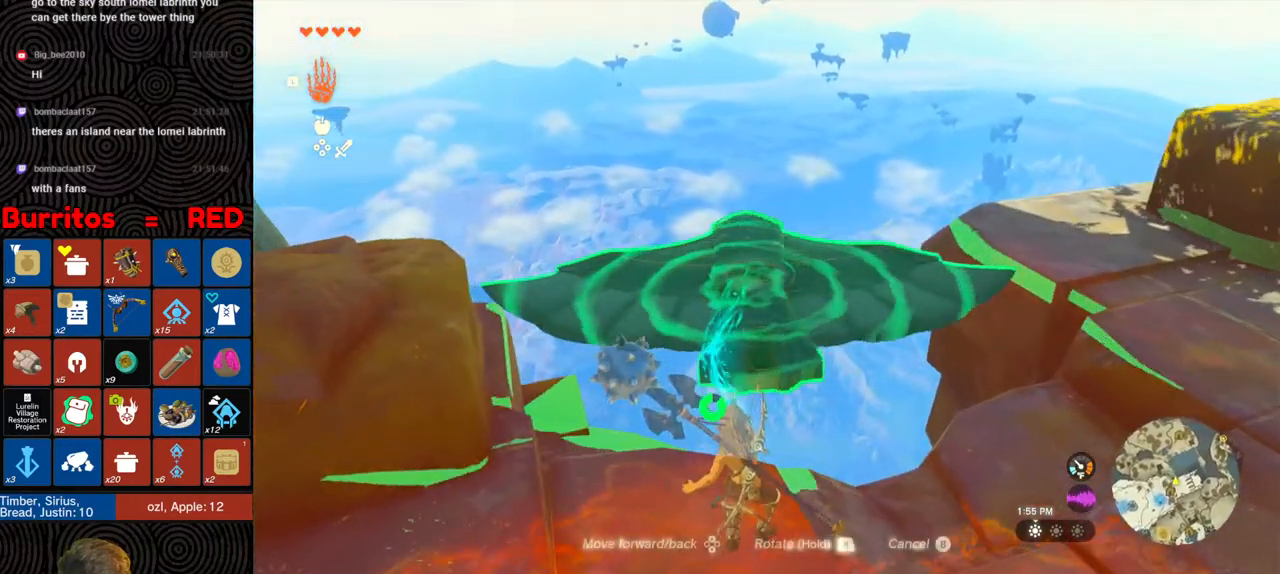
{"buttons": ["X"], "left_stick": "up", "right_stick": "center", "events": [[117, "right_stick", "center"], [250, "B", "down"], [250, "left_stick", "up"], [333, "B", "up"], [433, "X", "down"]]}
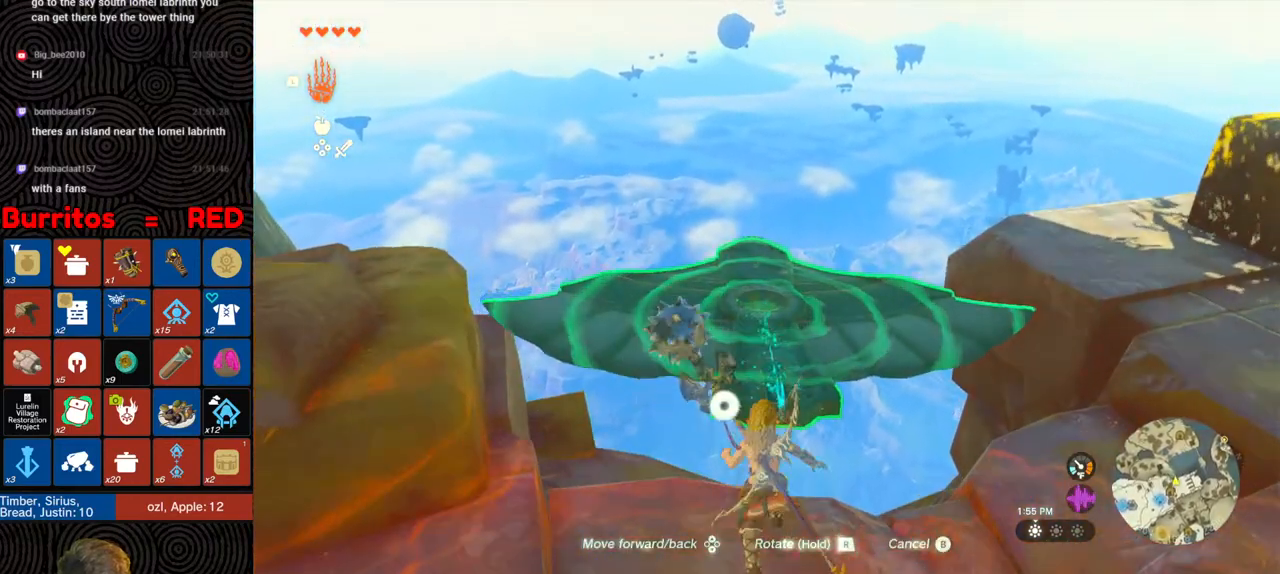
{"buttons": [], "left_stick": "center", "right_stick": "down", "events": [[33, "X", "up"], [150, "right_stick", "down"], [317, "right_stick", "down-right"], [333, "left_stick", "center"], [433, "right_stick", "down"]]}
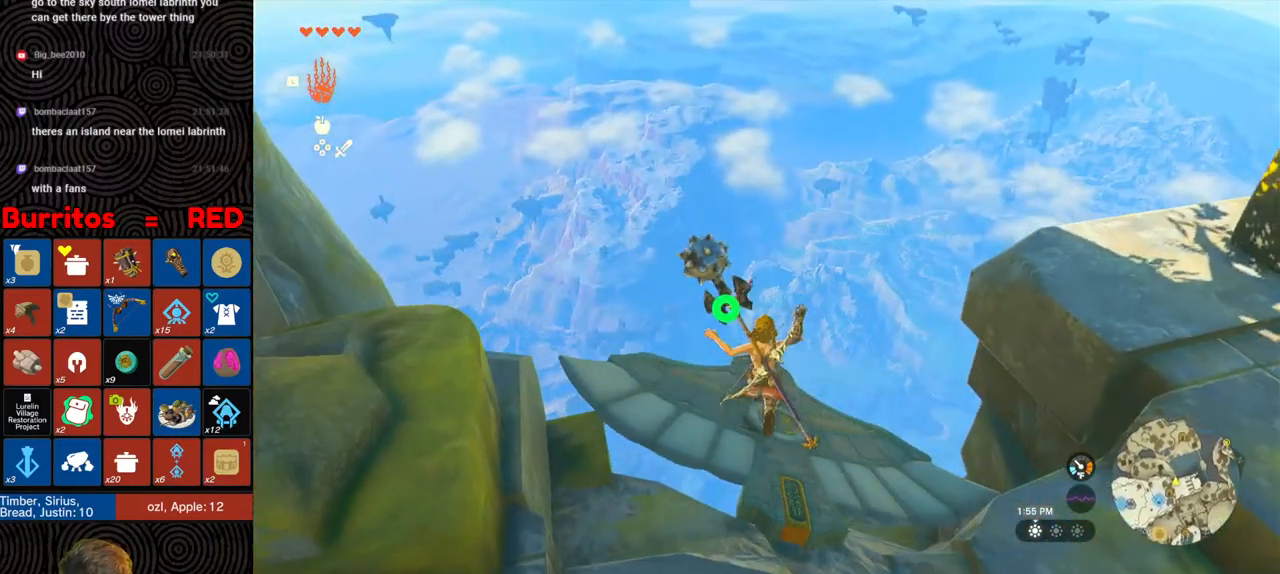
{"buttons": [], "left_stick": "down", "right_stick": "down", "events": [[233, "left_stick", "up"], [317, "left_stick", "center"], [433, "left_stick", "down"]]}
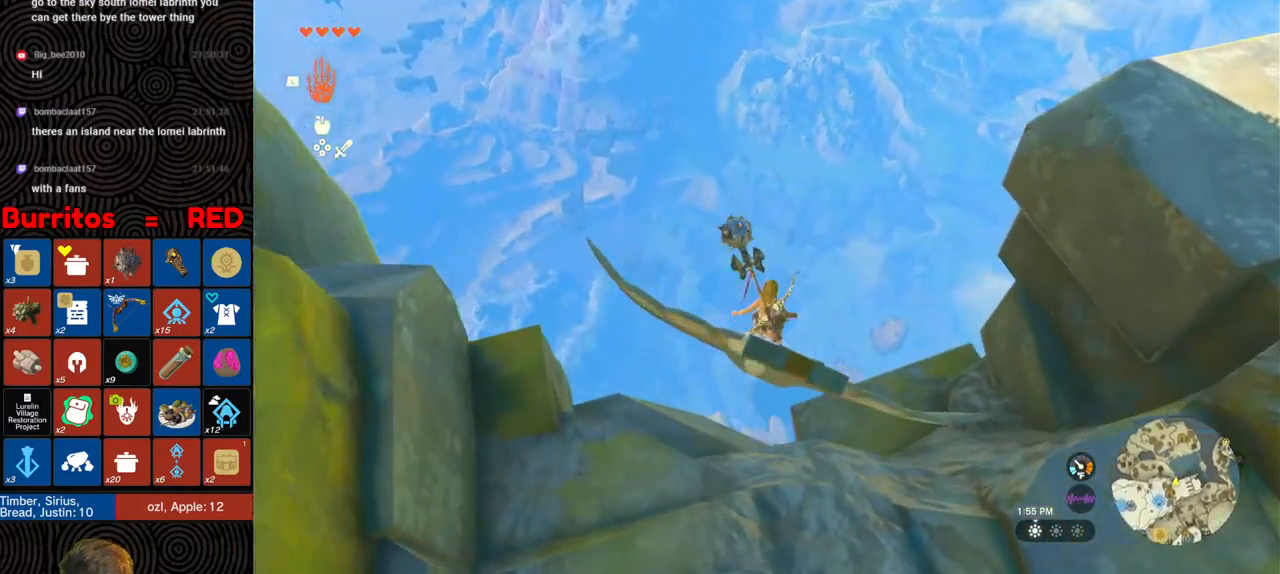
{"buttons": [], "left_stick": "down", "right_stick": "center", "events": [[167, "right_stick", "down-left"], [433, "right_stick", "center"]]}
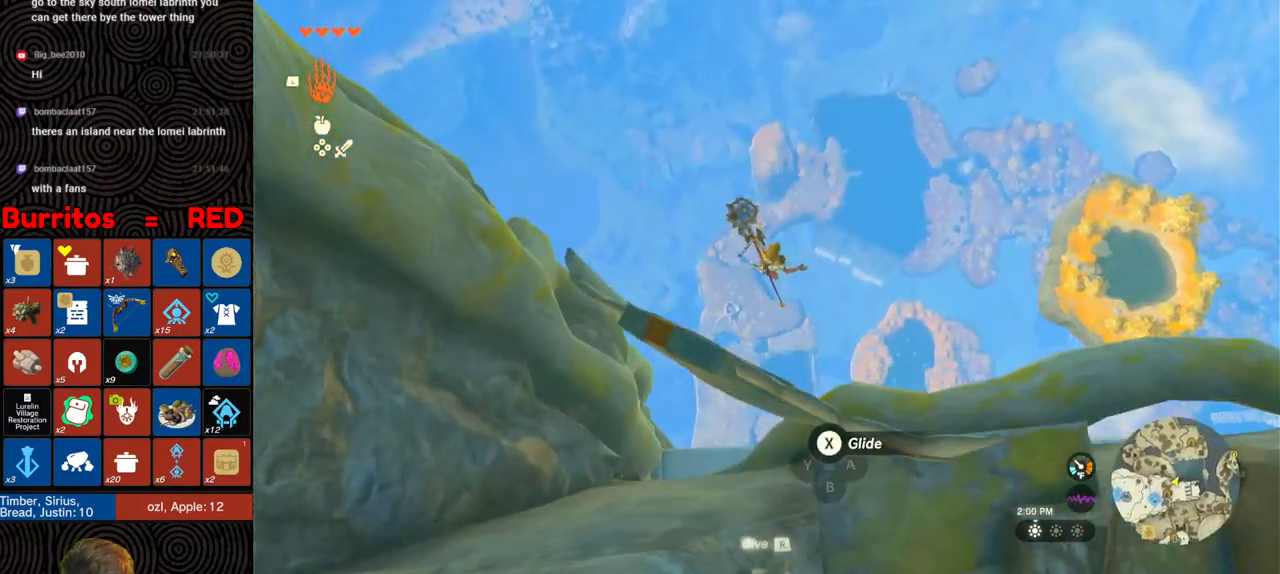
{"buttons": [], "left_stick": "right", "right_stick": "right", "events": [[17, "X", "down"], [100, "X", "up"], [150, "X", "down"], [267, "X", "up"], [350, "left_stick", "down-right"], [417, "right_stick", "right"], [483, "left_stick", "right"]]}
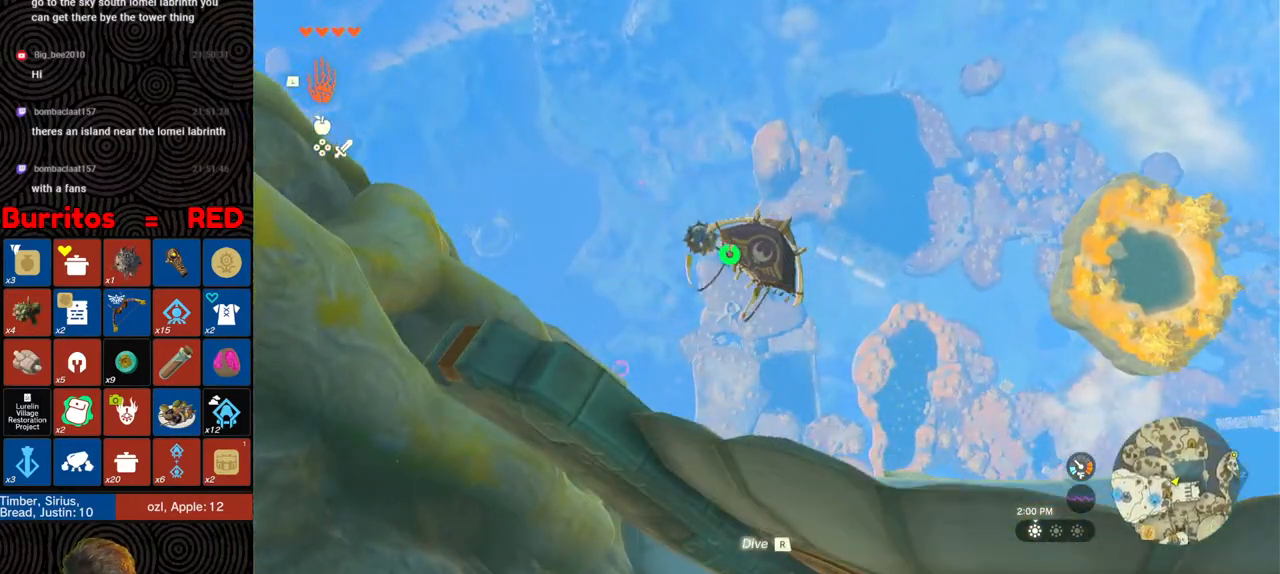
{"buttons": [], "left_stick": "down-right", "right_stick": "down-right", "events": [[50, "right_stick", "down-right"], [150, "left_stick", "down-right"]]}
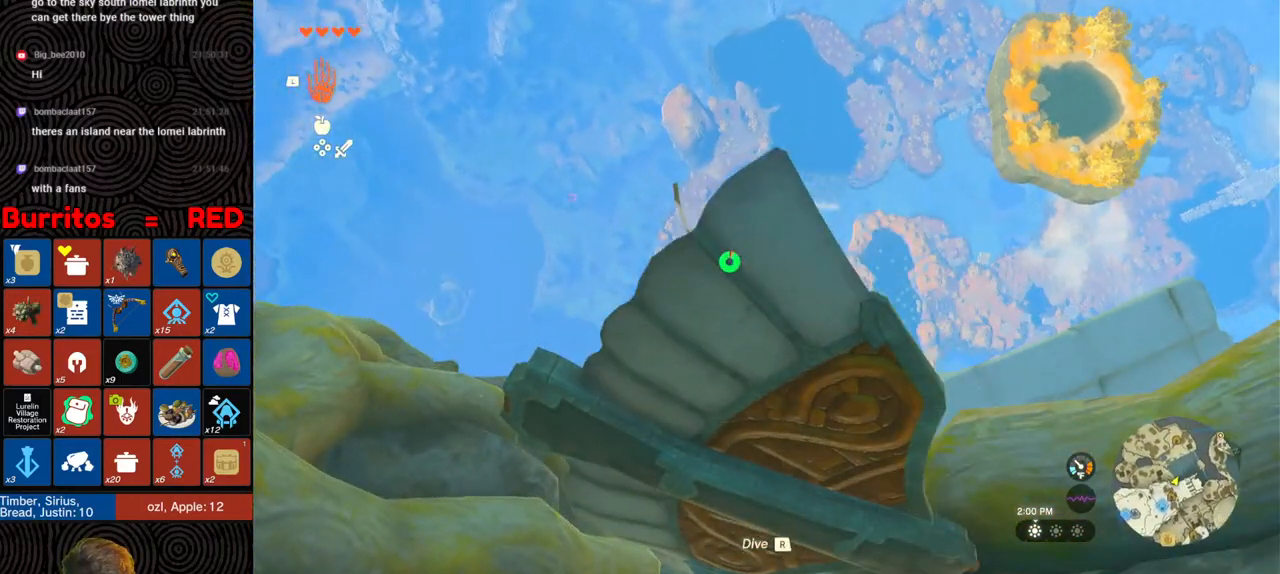
{"buttons": ["SELECT"], "left_stick": "center", "right_stick": "center", "events": [[83, "left_stick", "center"], [200, "right_stick", "center"], [417, "SELECT", "down"]]}
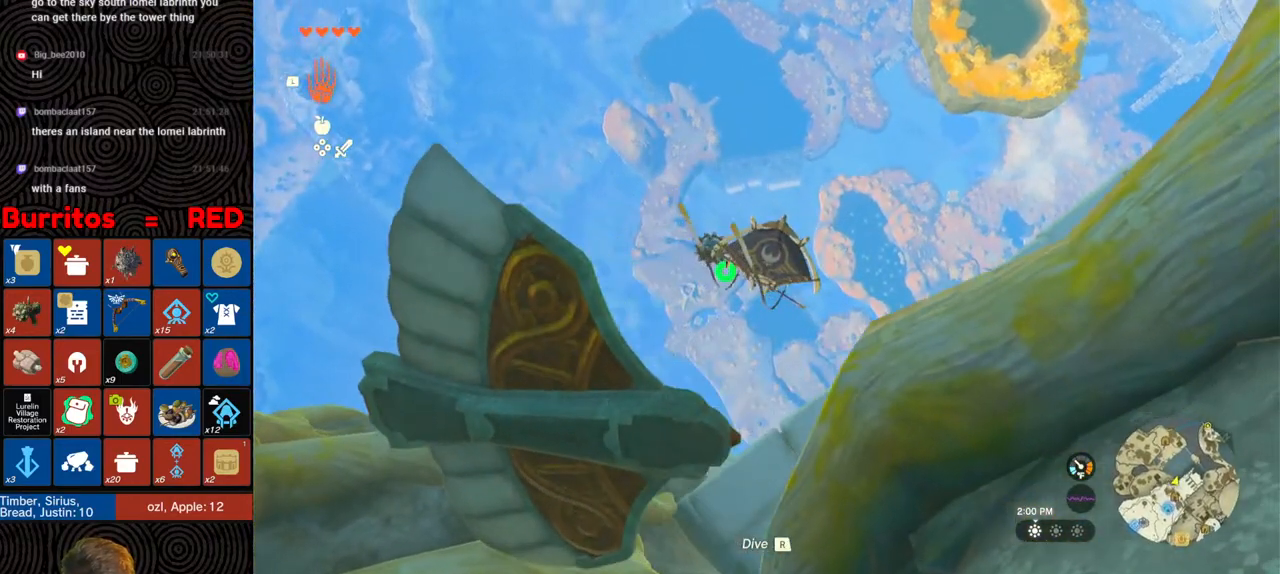
{"buttons": [], "left_stick": "center", "right_stick": "center", "events": [[50, "SELECT", "up"]]}
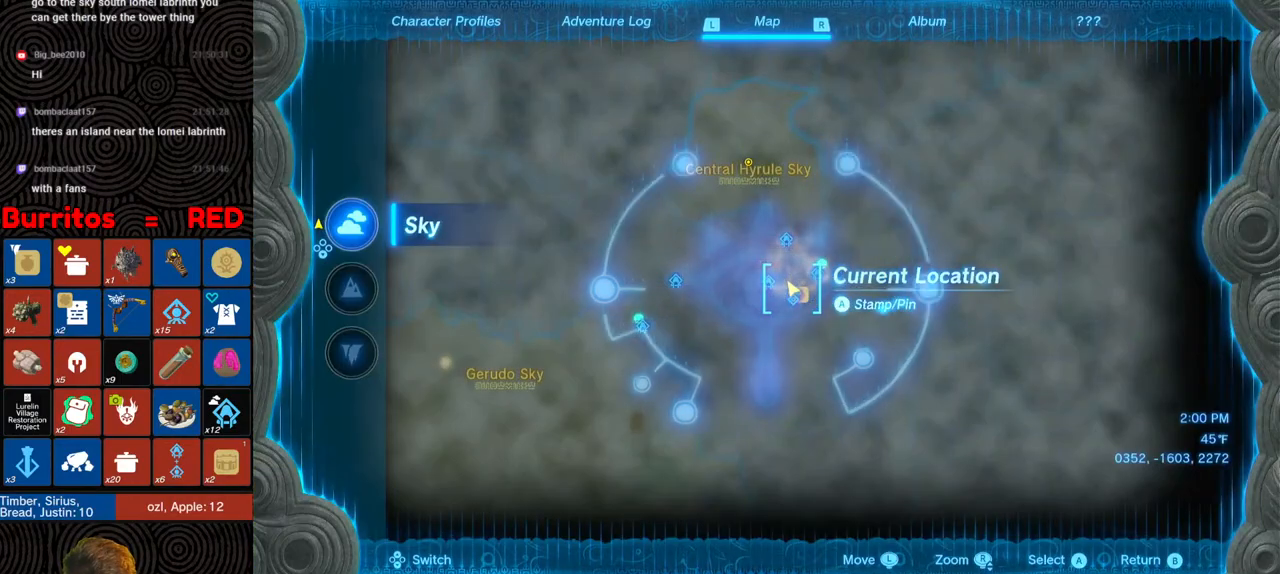
{"buttons": [], "left_stick": "right", "right_stick": "up-right", "events": [[50, "B", "down"], [133, "B", "up"], [133, "left_stick", "right"], [317, "right_stick", "up-right"]]}
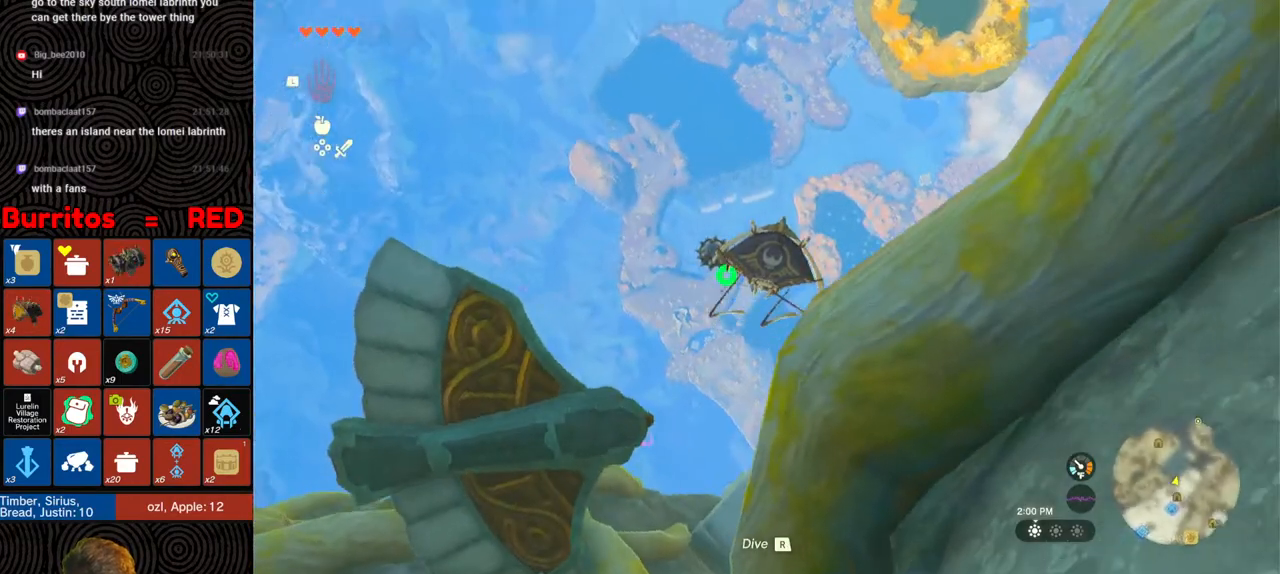
{"buttons": [], "left_stick": "up-right", "right_stick": "up-right", "events": [[217, "left_stick", "up-right"]]}
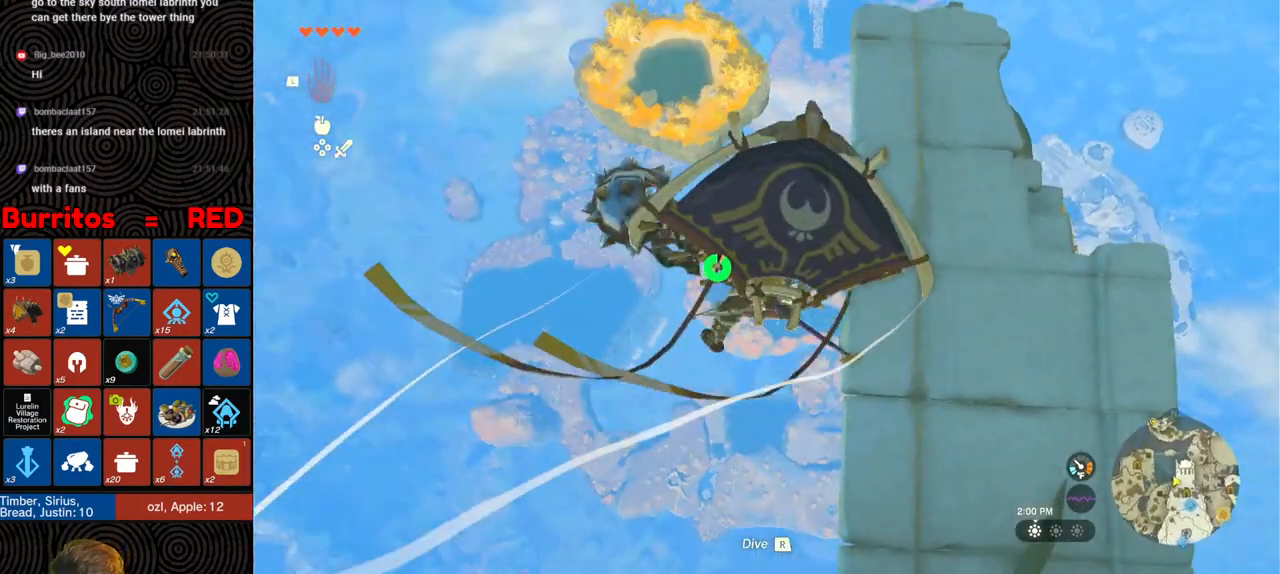
{"buttons": [], "left_stick": "right", "right_stick": "right", "events": [[33, "left_stick", "right"], [117, "right_stick", "right"], [150, "left_stick", "down-right"], [350, "left_stick", "right"]]}
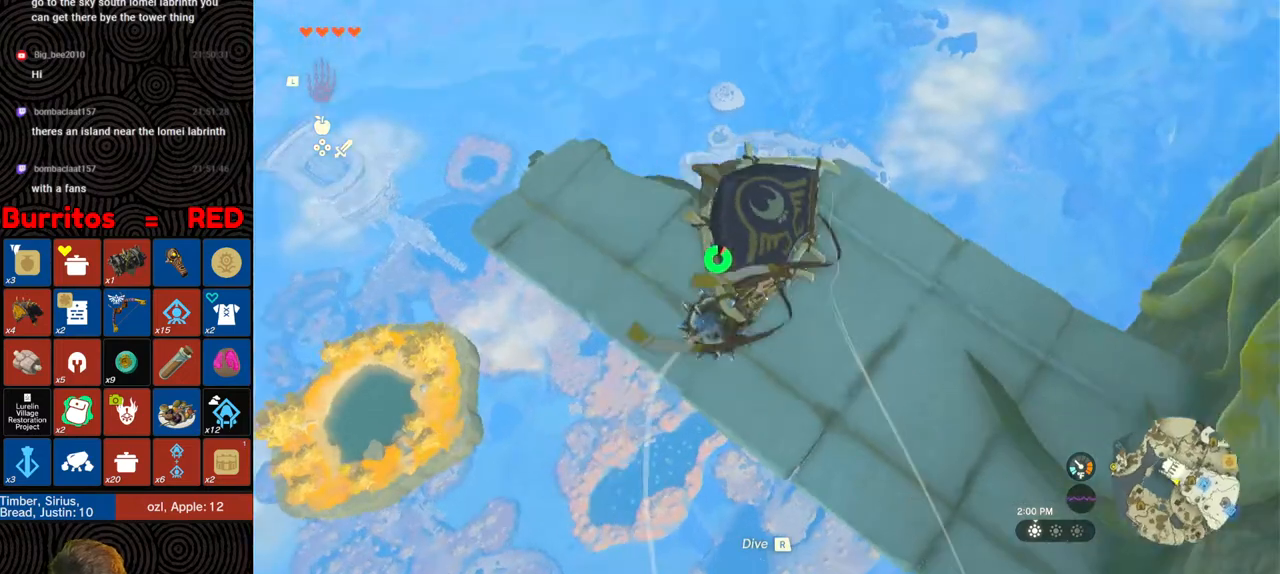
{"buttons": [], "left_stick": "up", "right_stick": "up-right", "events": [[67, "right_stick", "up-right"], [200, "left_stick", "up-right"], [367, "left_stick", "up"]]}
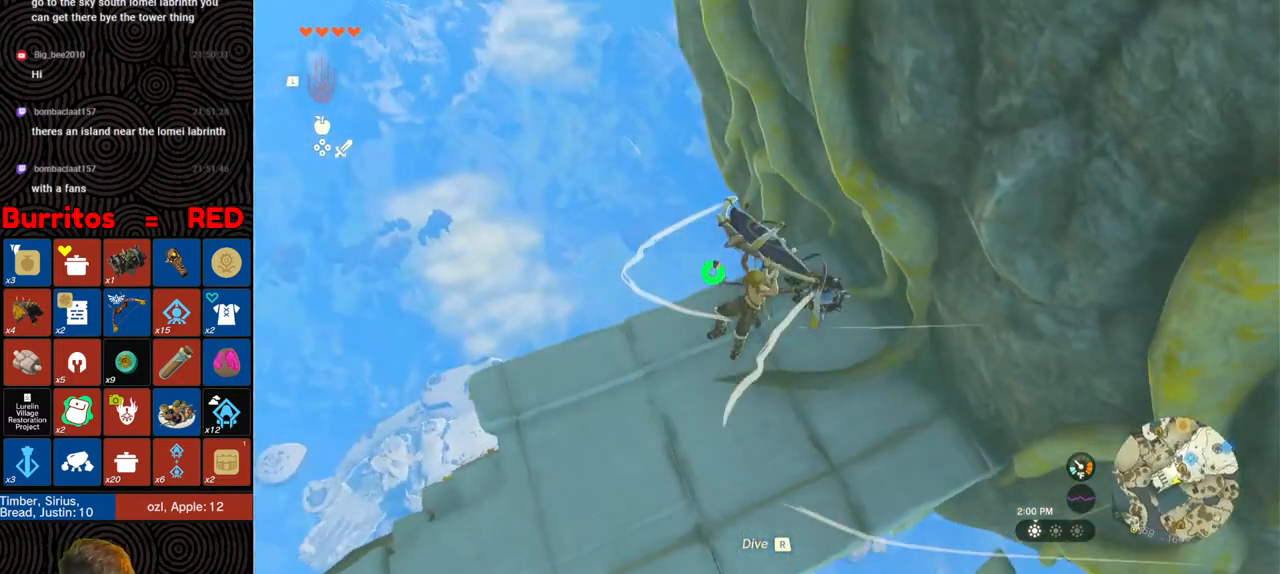
{"buttons": [], "left_stick": "left", "right_stick": "down", "events": [[300, "left_stick", "center"], [350, "right_stick", "center"], [450, "left_stick", "left"], [467, "right_stick", "down"]]}
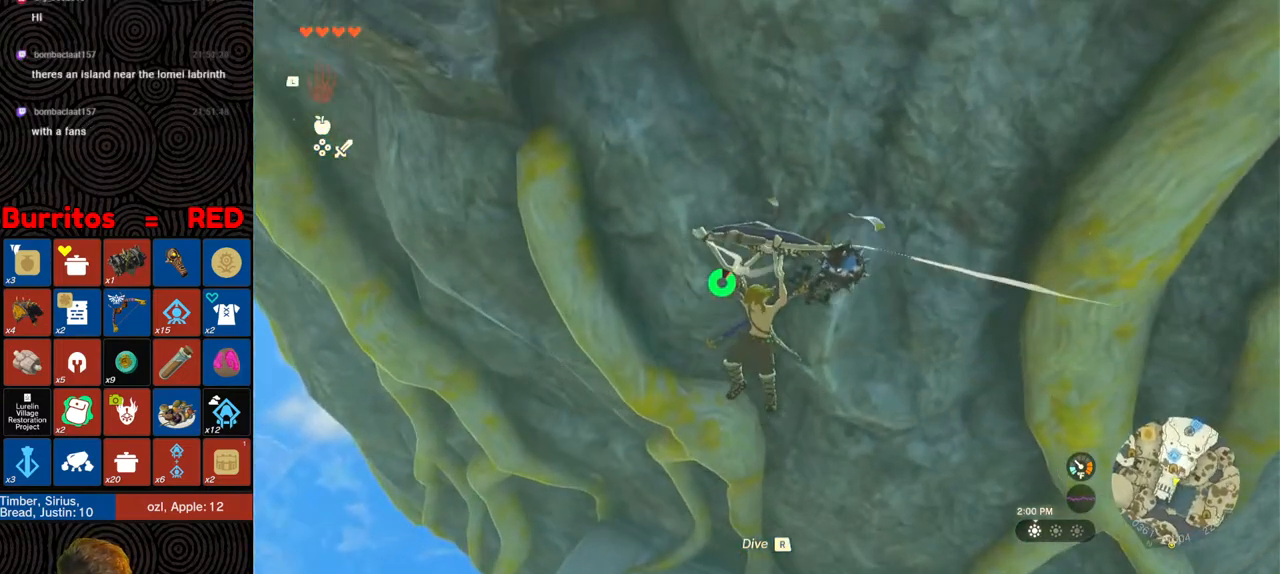
{"buttons": [], "left_stick": "center", "right_stick": "center", "events": [[17, "left_stick", "down-left"], [200, "right_stick", "center"], [467, "left_stick", "center"]]}
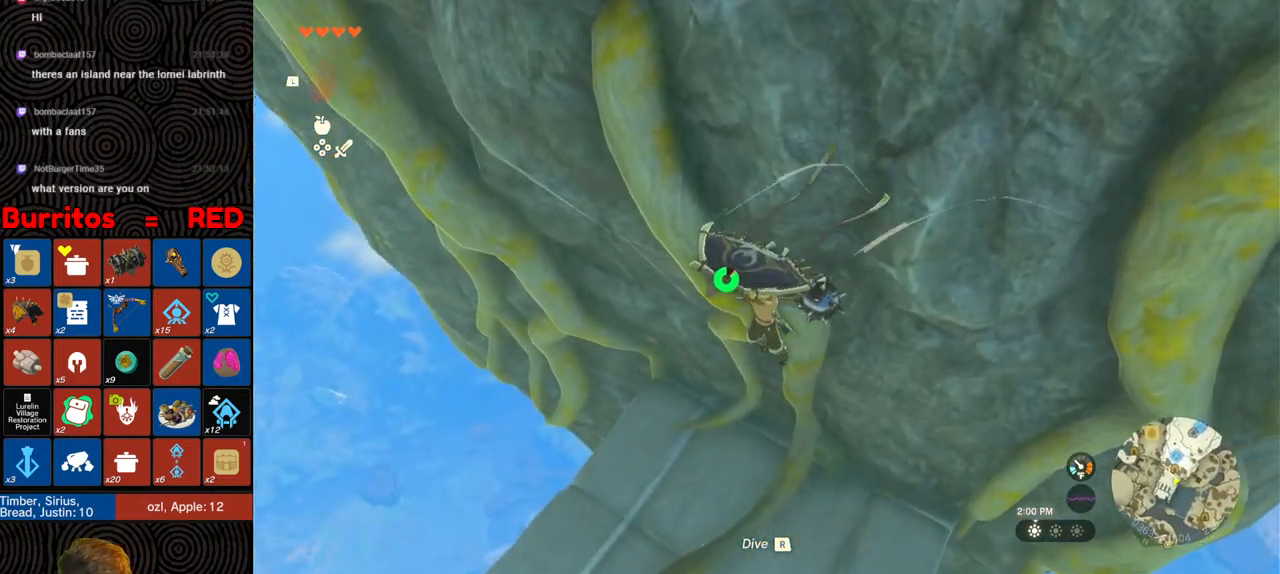
{"buttons": [], "left_stick": "center", "right_stick": "center", "events": [[83, "SELECT", "down"], [233, "SELECT", "up"]]}
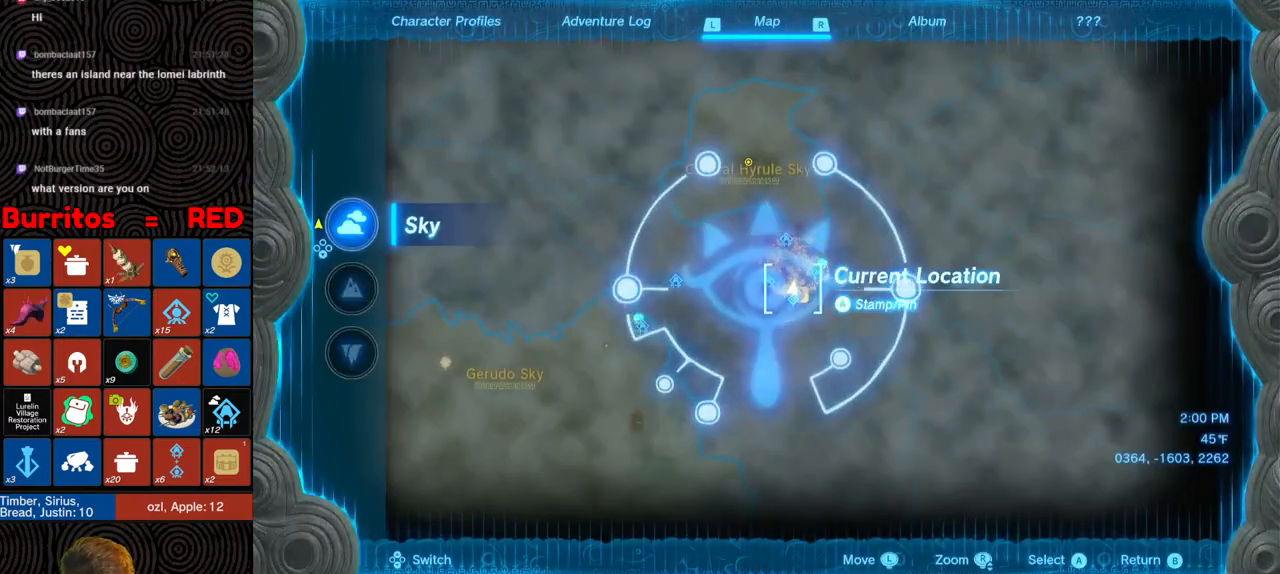
{"buttons": [], "left_stick": "center", "right_stick": "center", "events": [[83, "left_stick", "right"], [267, "left_stick", "center"]]}
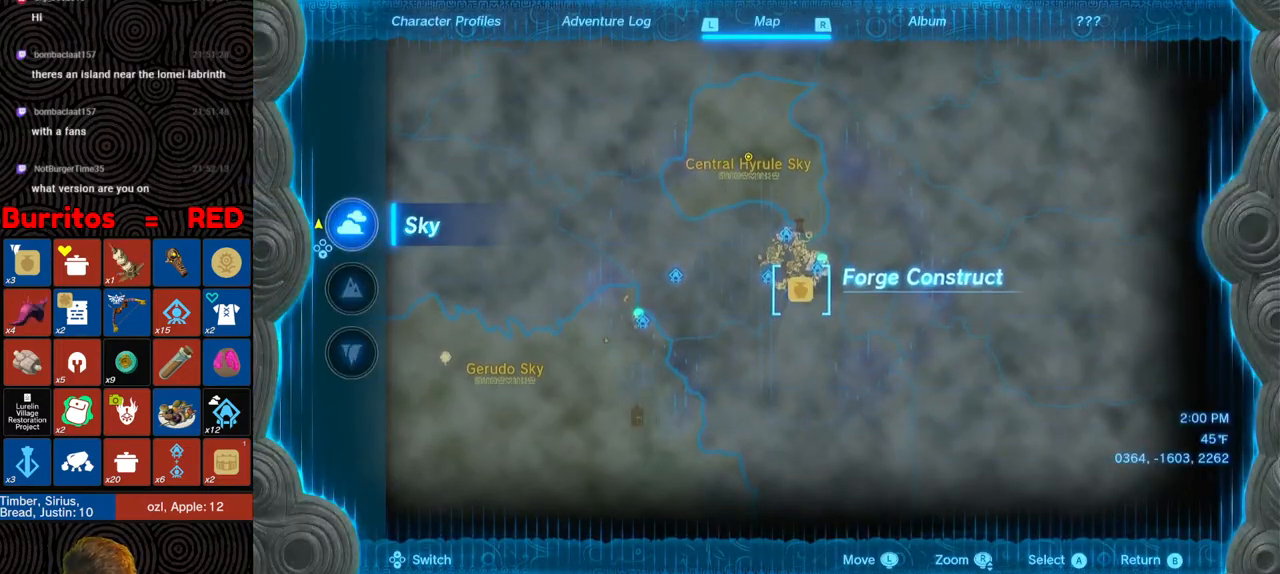
{"buttons": [], "left_stick": "center", "right_stick": "center", "events": [[83, "left_stick", "up-left"], [233, "left_stick", "center"]]}
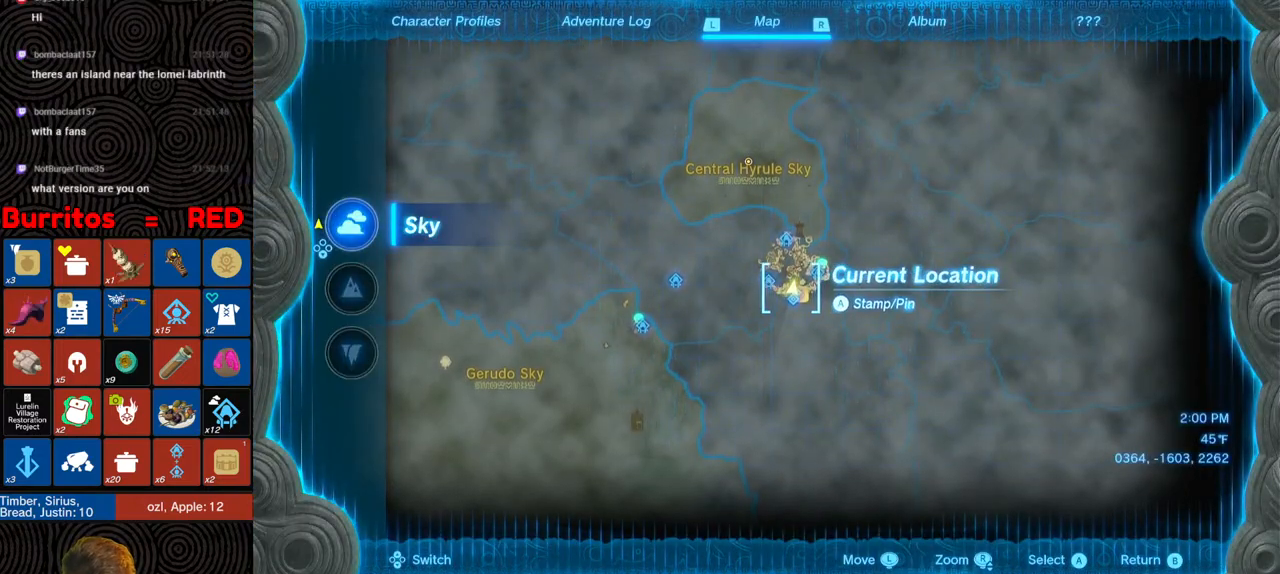
{"buttons": [], "left_stick": "center", "right_stick": "center", "events": [[100, "left_stick", "down"], [183, "left_stick", "center"]]}
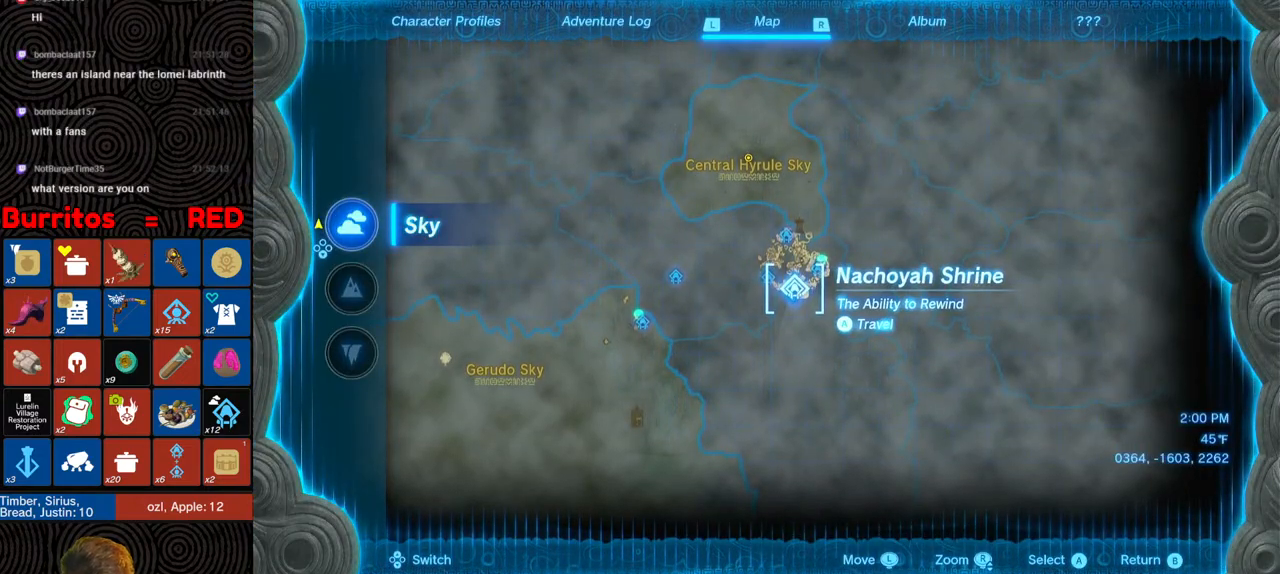
{"buttons": [], "left_stick": "center", "right_stick": "center", "events": [[33, "A", "down"], [133, "A", "up"], [200, "A", "down"], [267, "A", "up"]]}